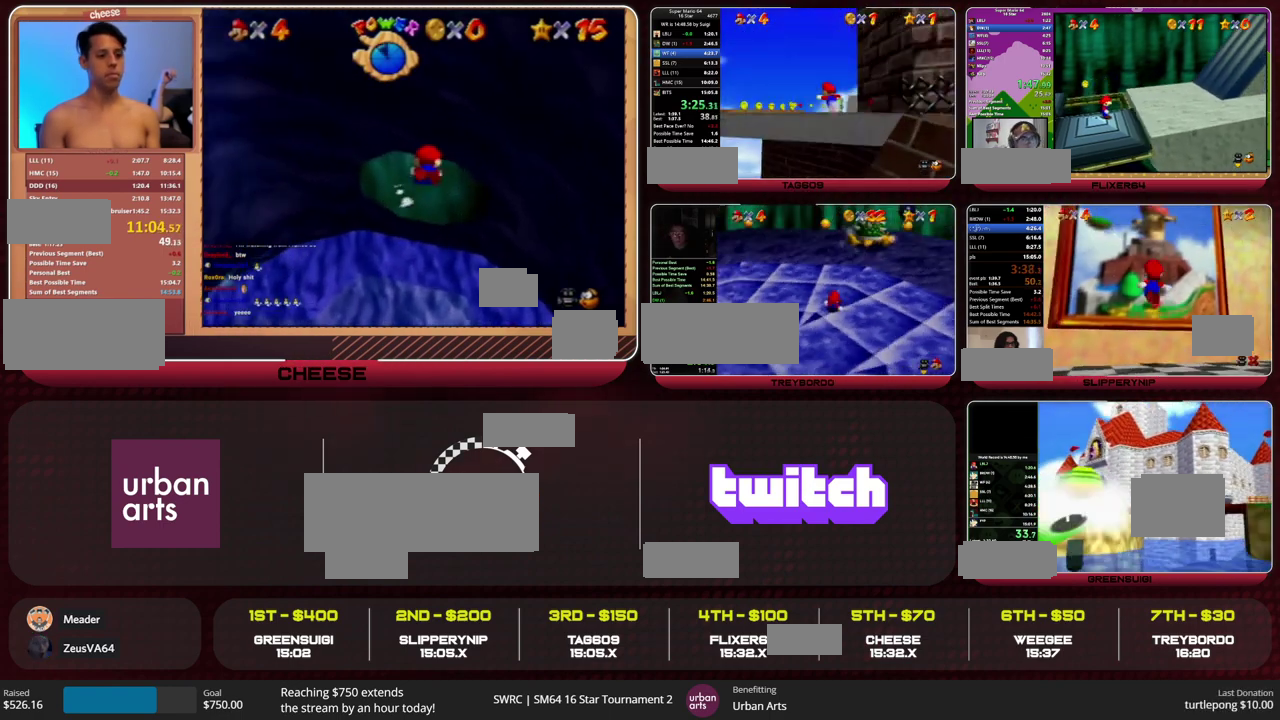
Gameplay with a controller (Nintendo layout); each line is a JSON object with the inputs held at the frame after it. "events" lists button and stick changes between this image and that frame as [ms after this image, input, new state], when the widget could be followed in between. This overlay highlights the sticks when they move; stick clicks (L3) are not distinguishable. Not read: L3 R3.
{"buttons": [], "left_stick": "up", "events": [[33, "R1", "down"], [100, "C_DOWN", "down"], [200, "R1", "up"], [233, "C_DOWN", "up"], [433, "left_stick", "up"]]}
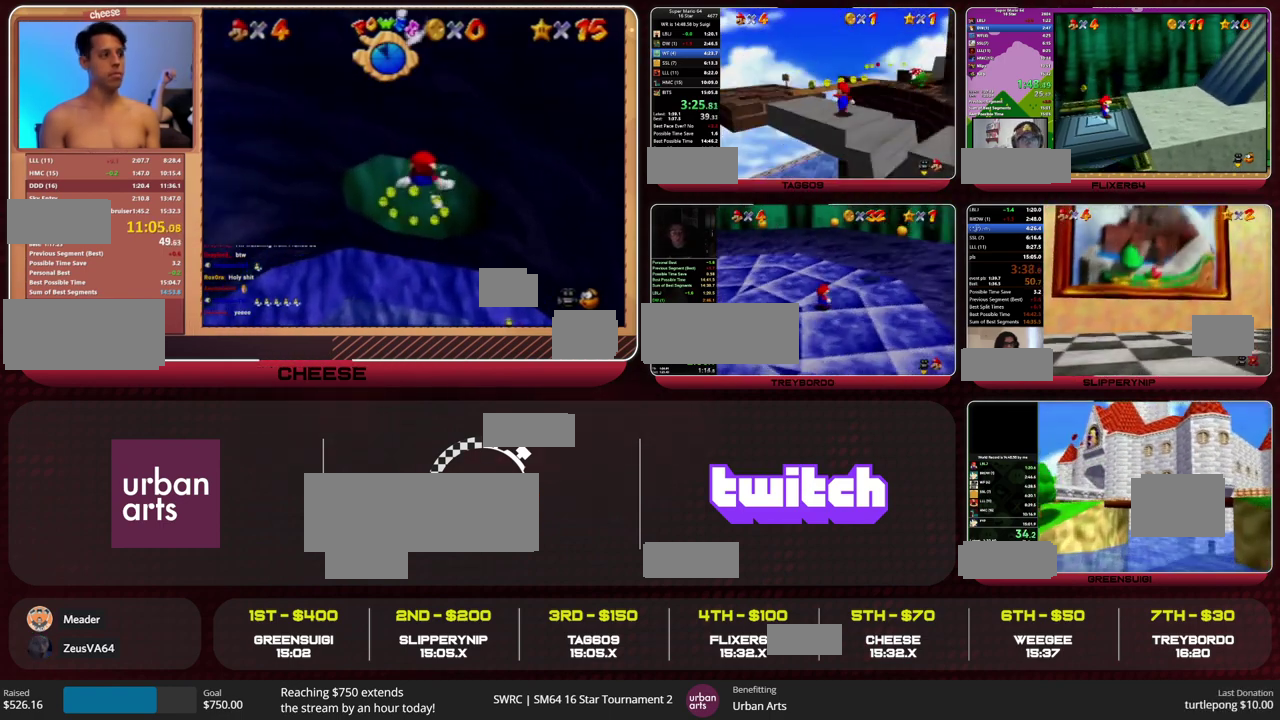
{"buttons": ["A"], "left_stick": "up-right", "events": [[267, "A", "down"], [433, "left_stick", "up-right"]]}
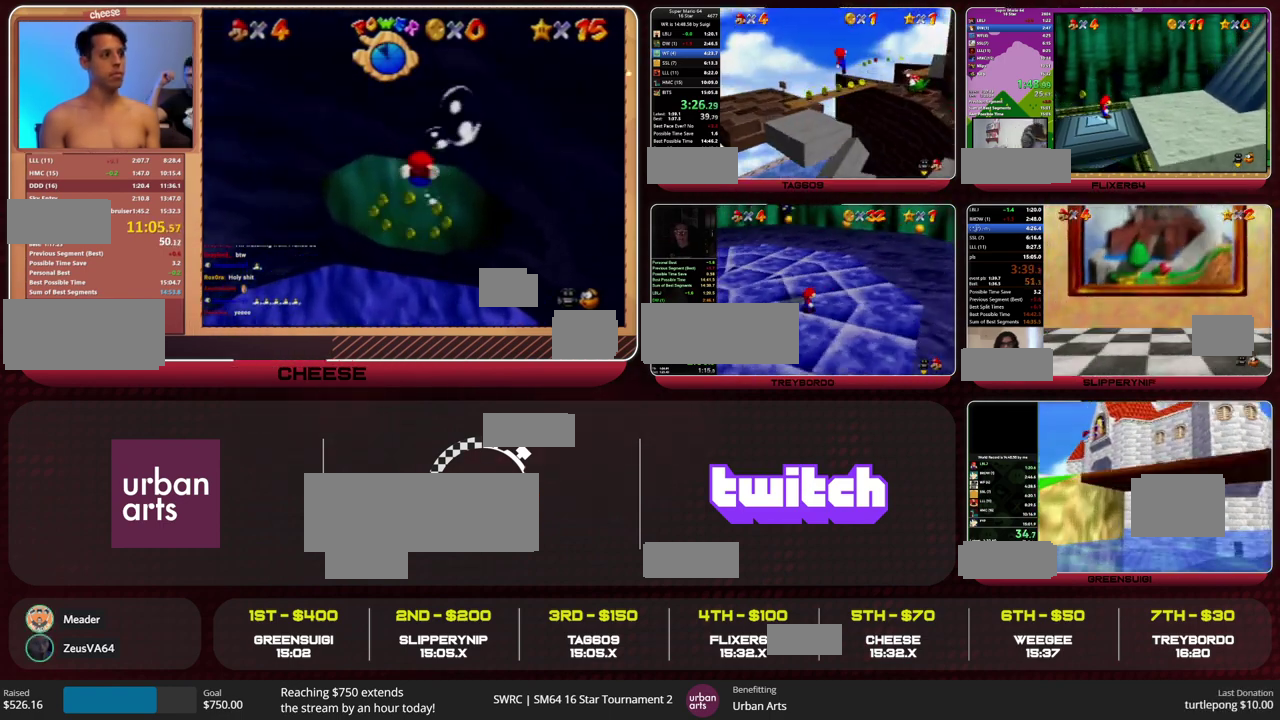
{"buttons": [], "left_stick": "up-right", "events": [[200, "A", "up"]]}
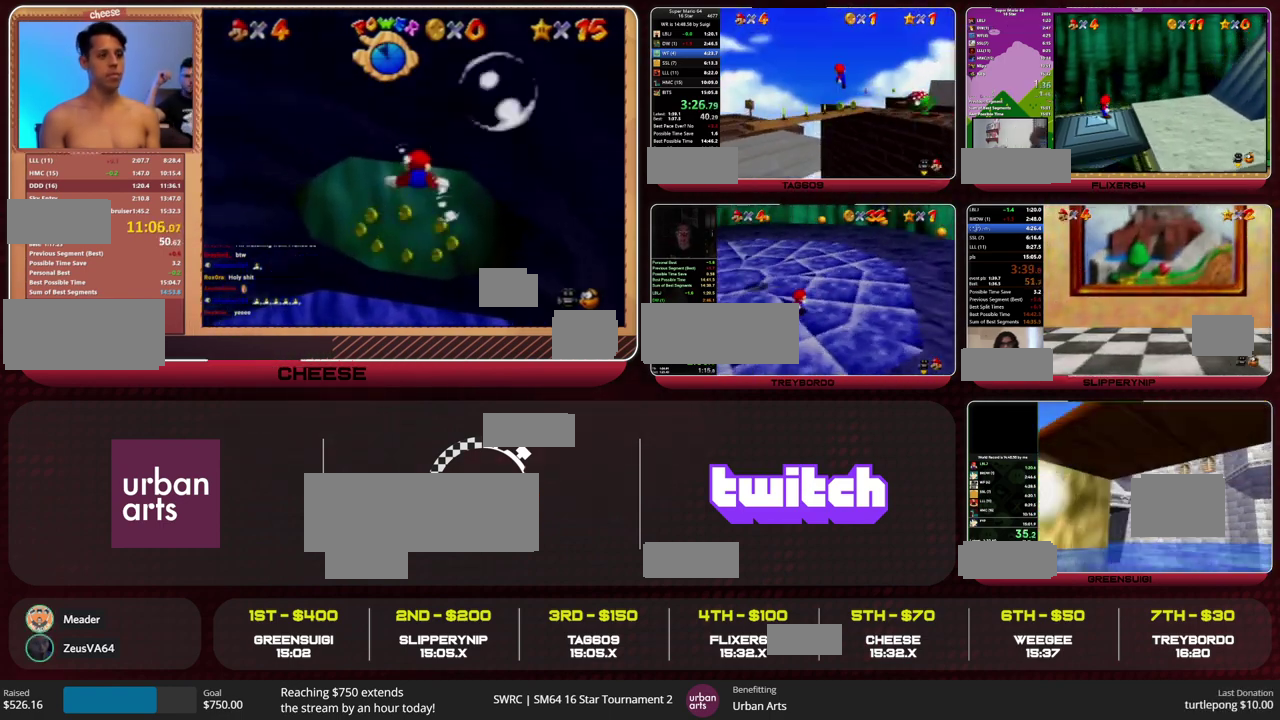
{"buttons": [], "left_stick": "up", "events": [[33, "left_stick", "up"], [367, "C_RIGHT", "down"], [367, "C_UP", "down"], [433, "C_UP", "up"], [500, "C_RIGHT", "up"]]}
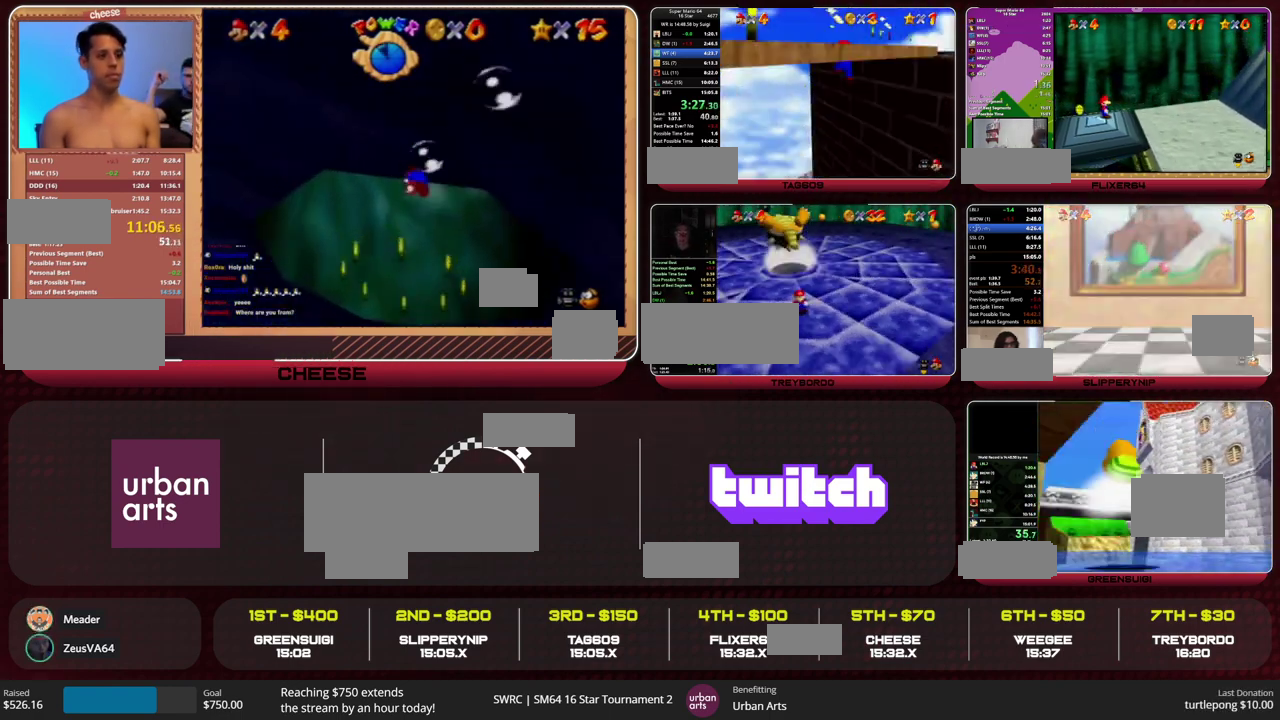
{"buttons": [], "left_stick": "up", "events": []}
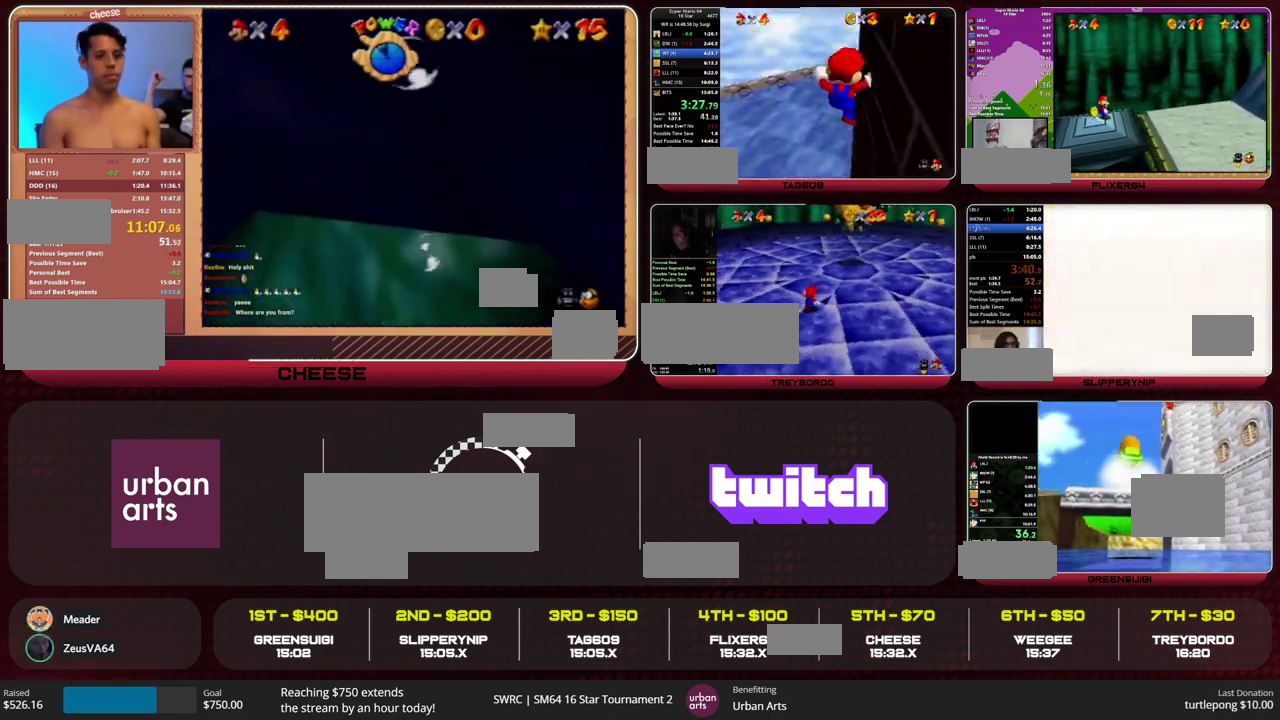
{"buttons": ["R1", "C_DOWN"], "left_stick": "up-left", "events": [[100, "B", "down"], [167, "B", "up"], [267, "B", "down"], [333, "A", "down"], [367, "B", "up"], [467, "A", "up"], [467, "C_DOWN", "down"], [467, "R1", "down"], [467, "left_stick", "up-left"]]}
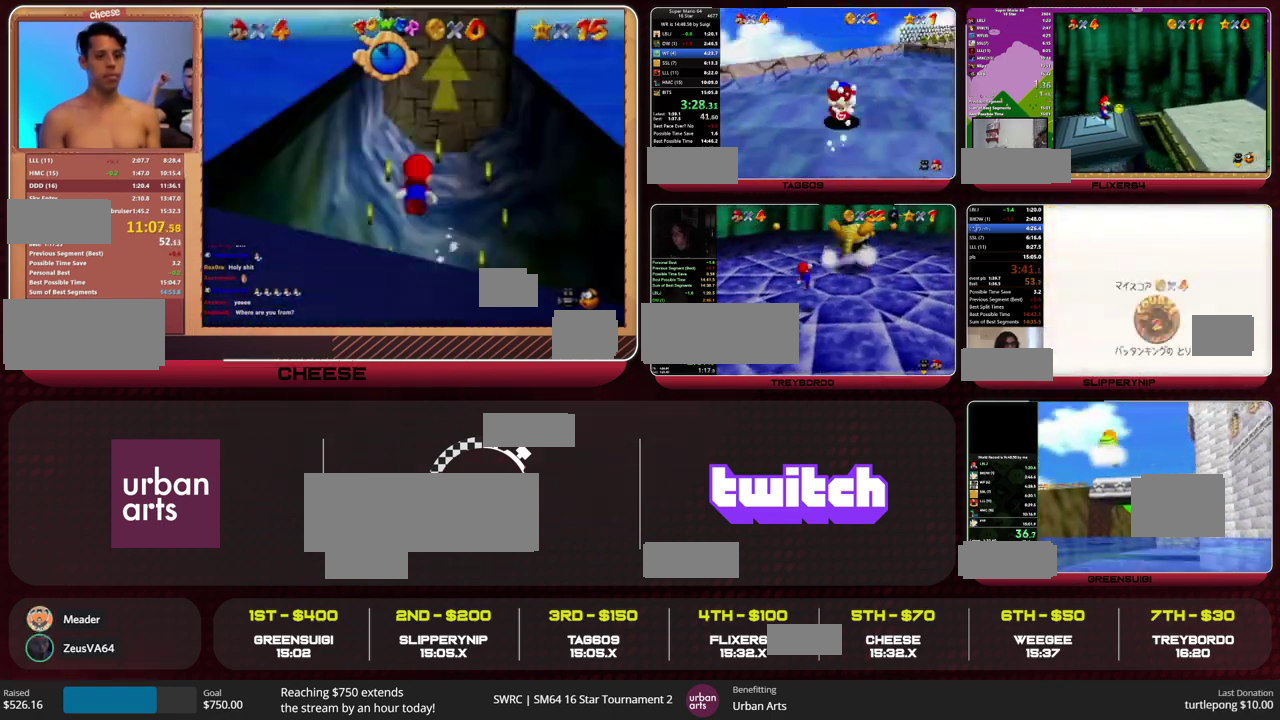
{"buttons": ["A", "B"], "left_stick": "left", "events": [[33, "C_LEFT", "down"], [133, "R1", "up"], [167, "C_DOWN", "up"], [167, "C_LEFT", "up"], [300, "left_stick", "left"], [400, "A", "down"], [433, "B", "down"]]}
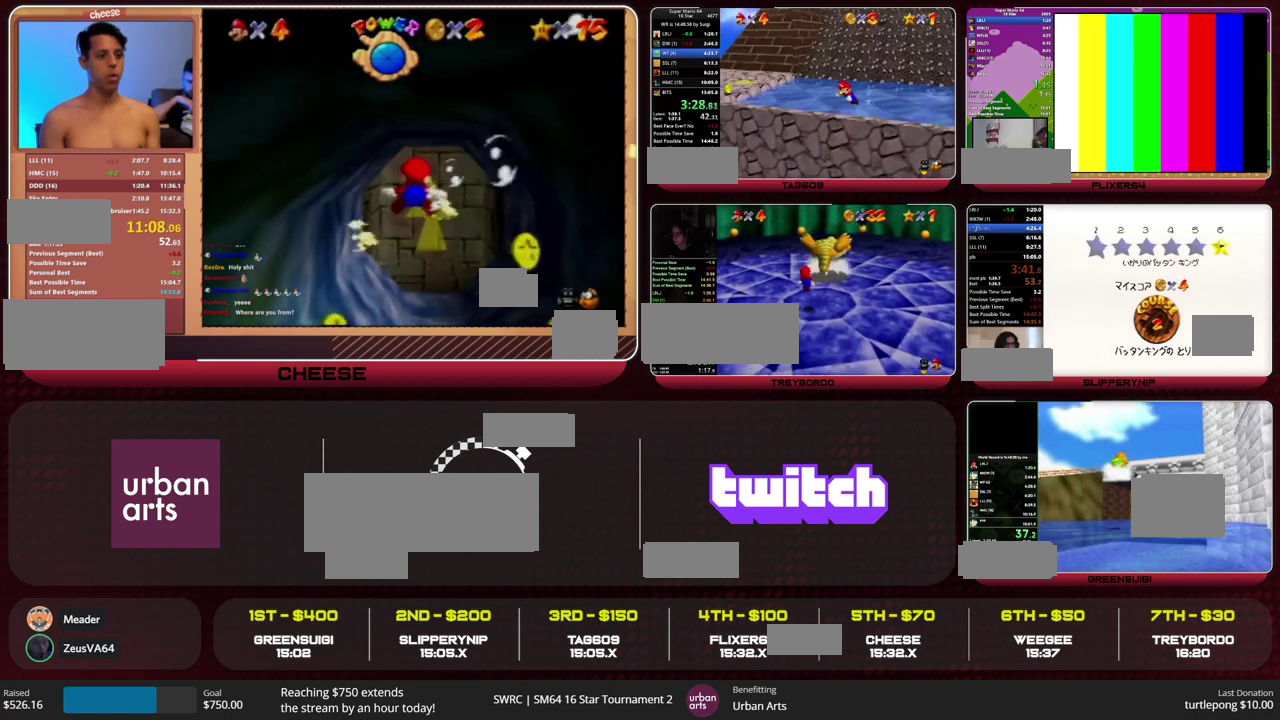
{"buttons": [], "left_stick": "left", "events": [[100, "A", "up"], [100, "B", "up"], [133, "R1", "down"], [233, "R1", "up"], [300, "R1", "down"], [400, "R1", "up"]]}
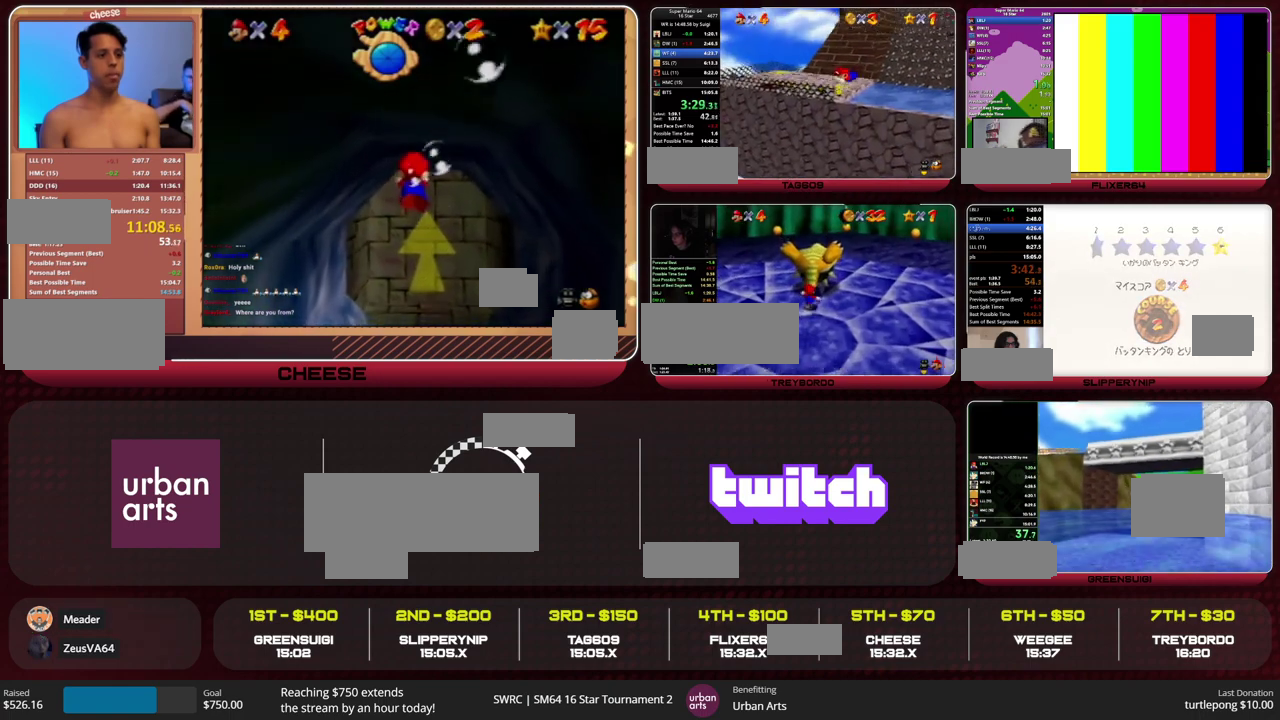
{"buttons": [], "left_stick": "left", "events": []}
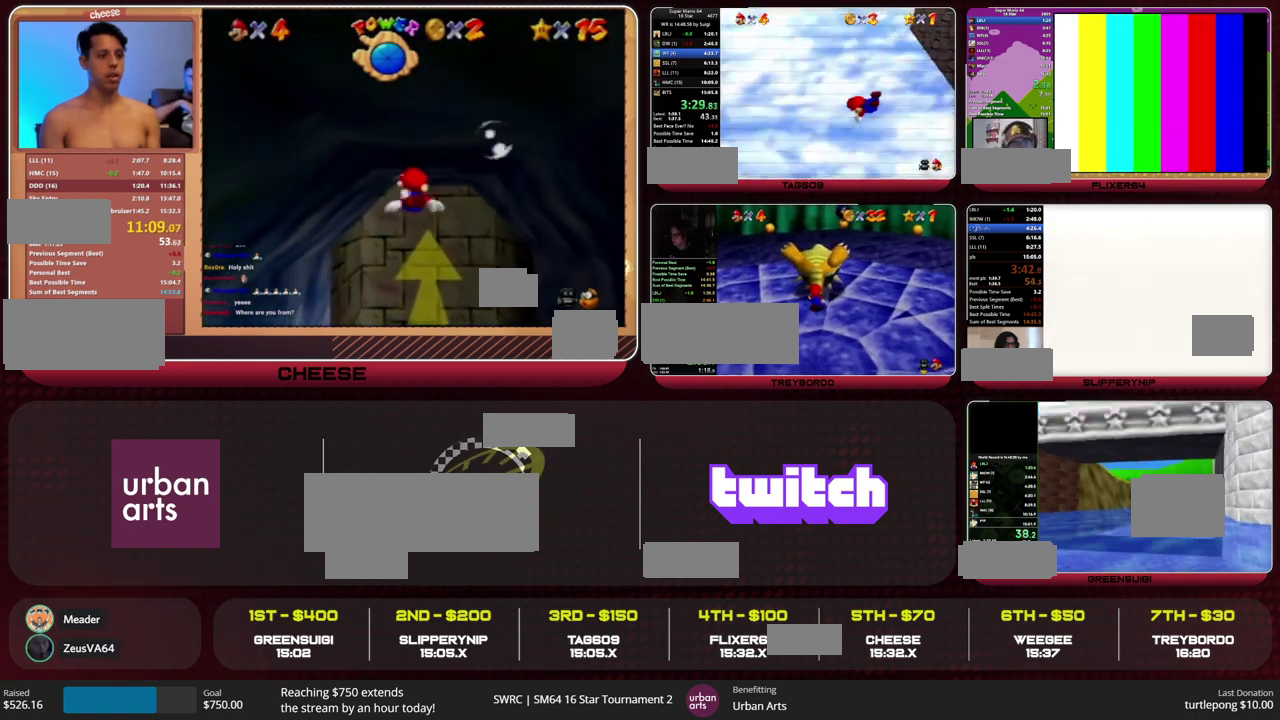
{"buttons": [], "left_stick": "left", "events": []}
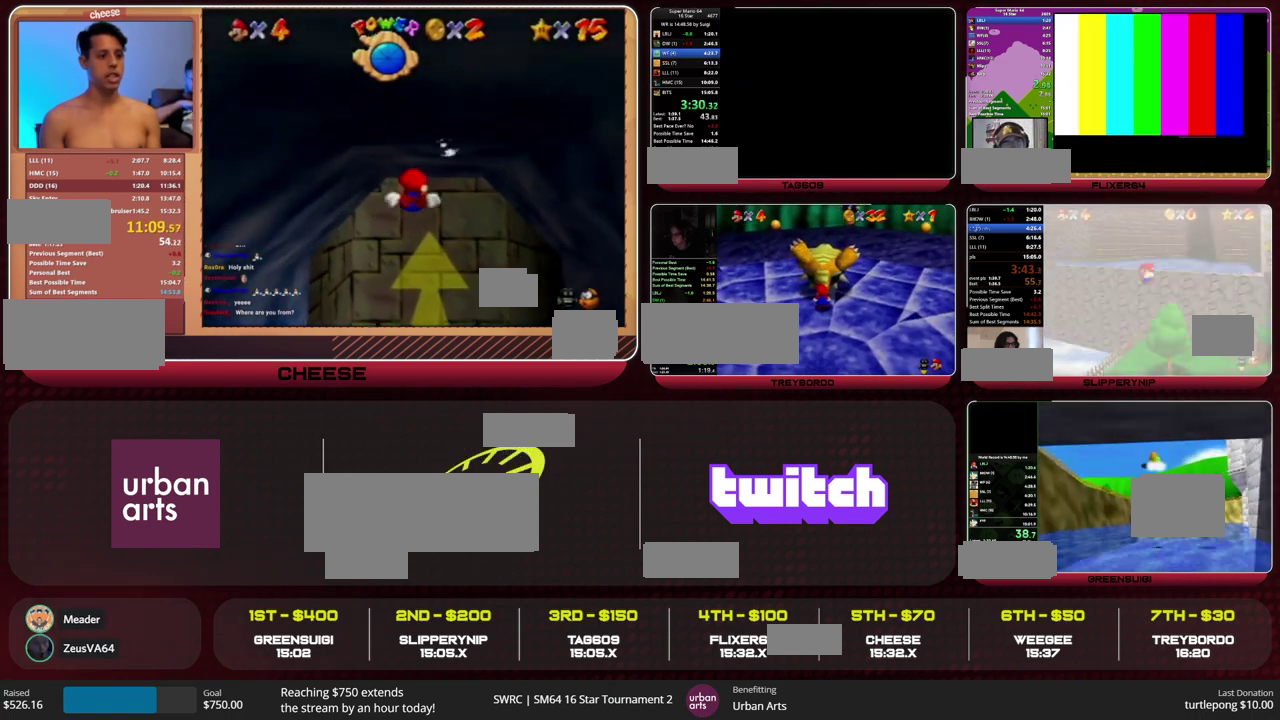
{"buttons": [], "left_stick": "left", "events": []}
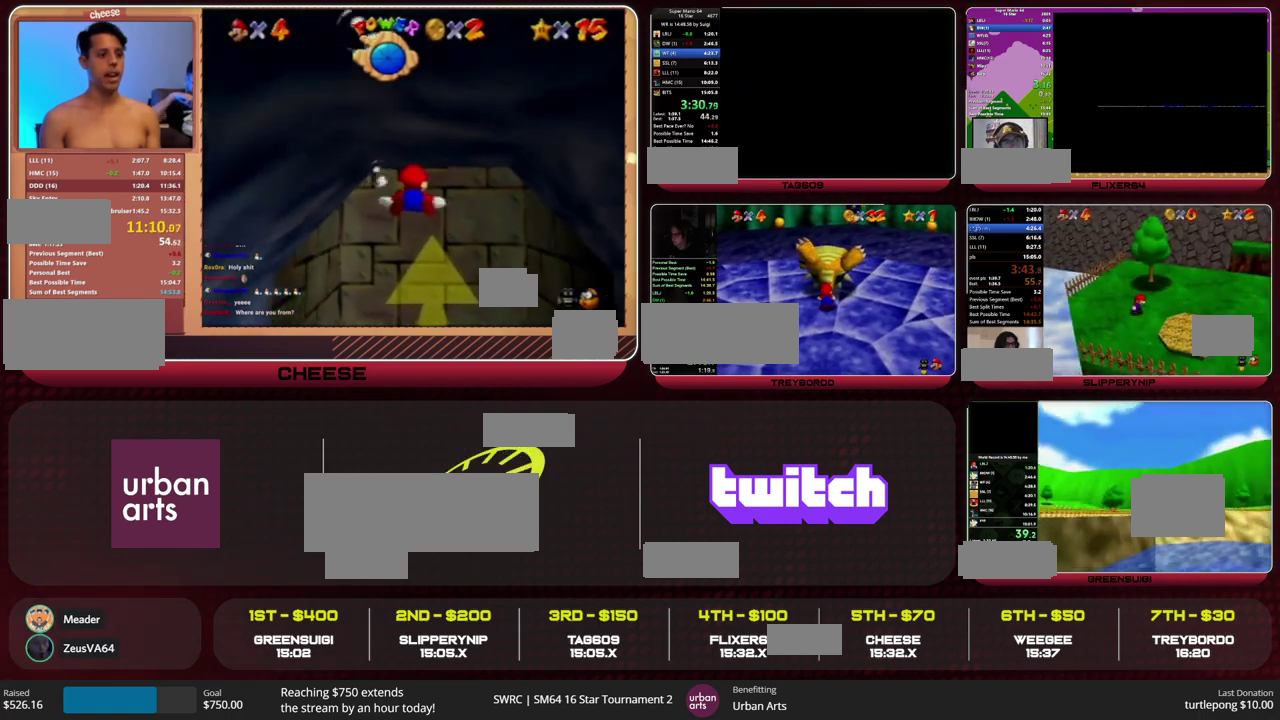
{"buttons": [], "left_stick": "left", "events": []}
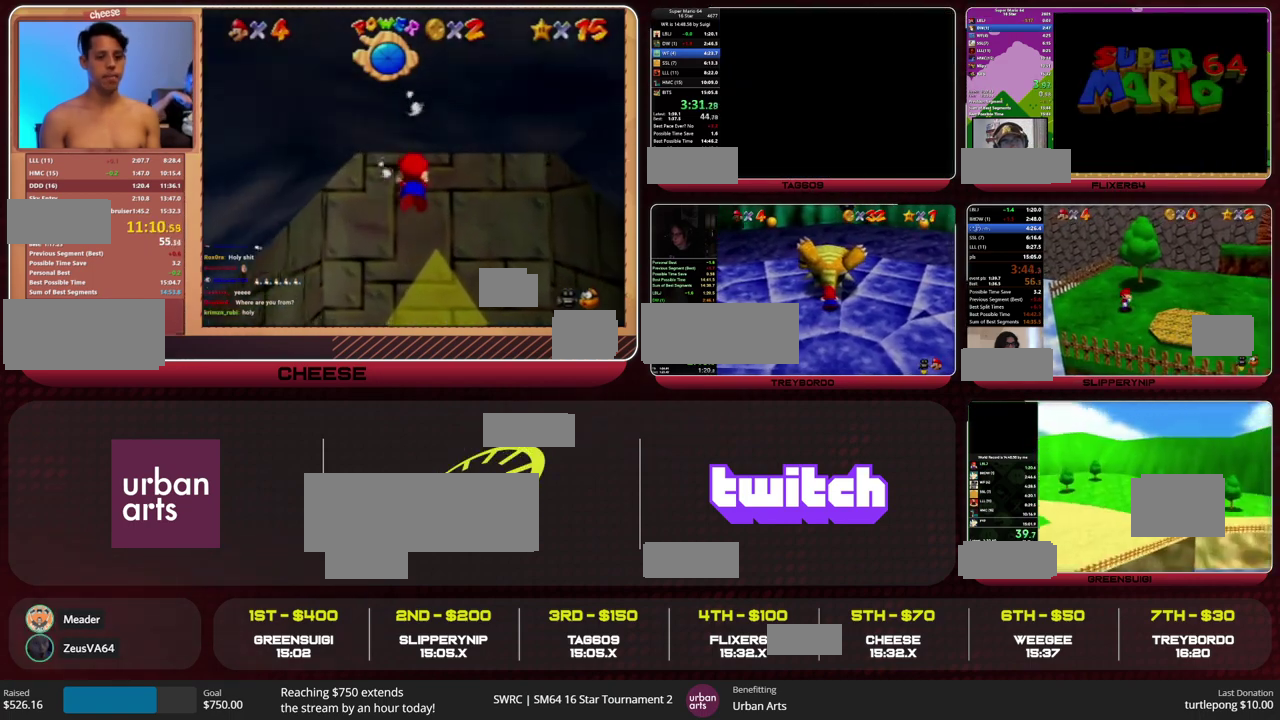
{"buttons": [], "left_stick": "left", "events": []}
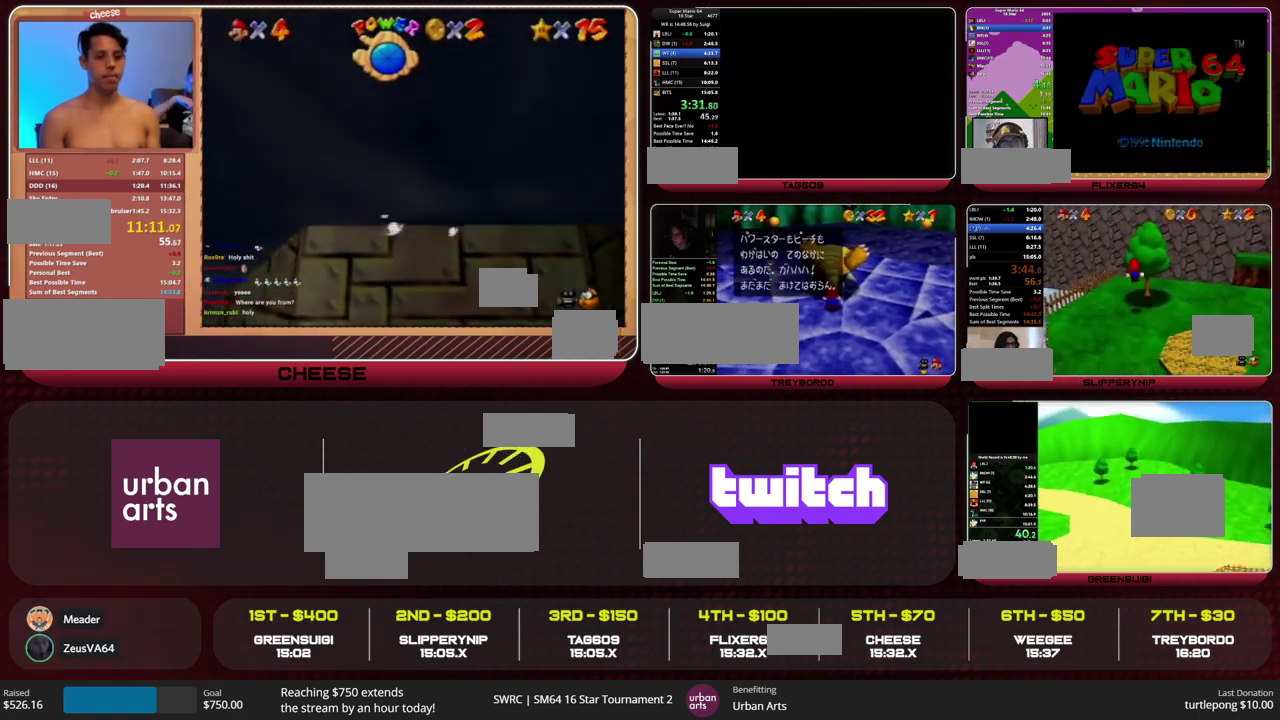
{"buttons": [], "left_stick": "left", "events": []}
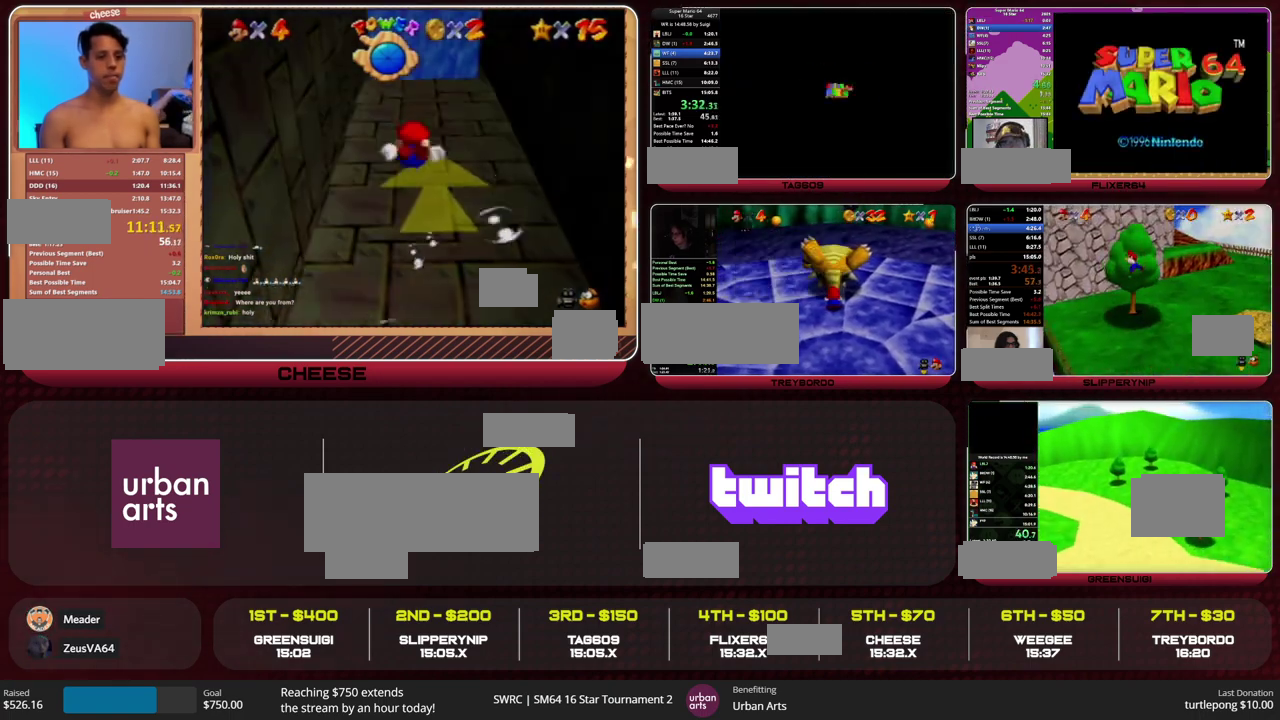
{"buttons": [], "left_stick": "center", "events": [[67, "left_stick", "center"]]}